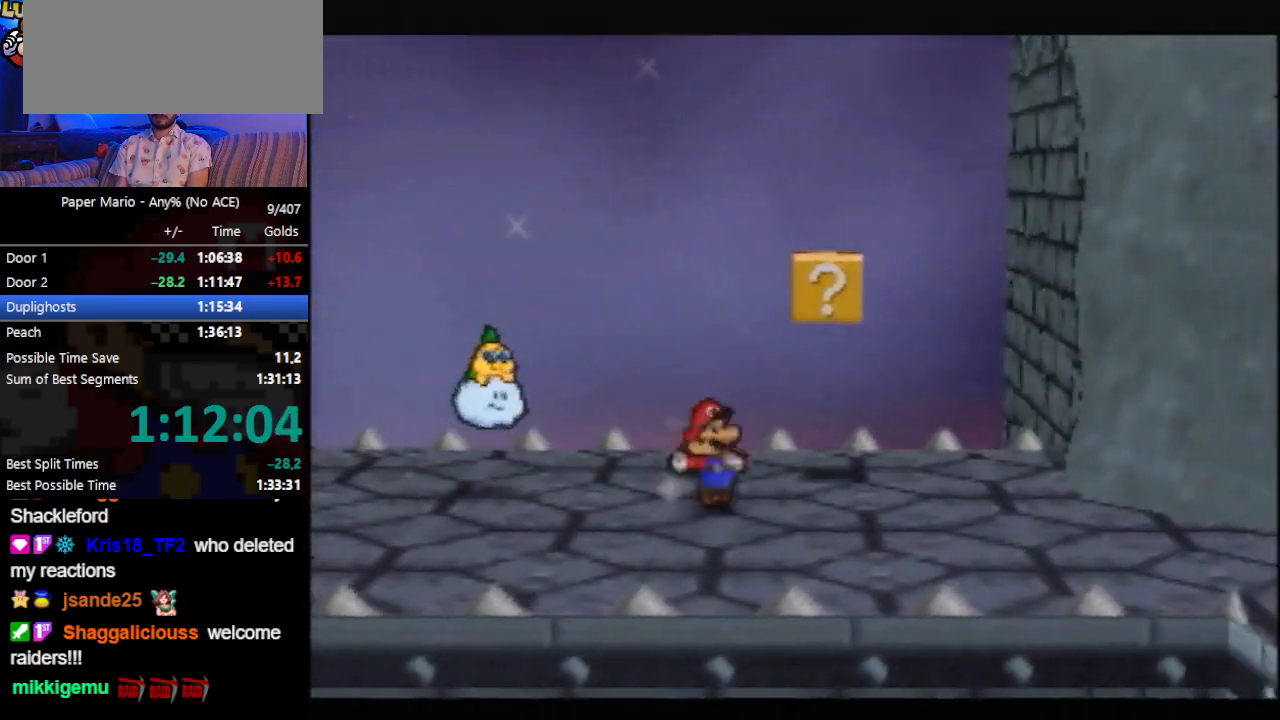
Gameplay with a controller (Nintendo layout); each line is a JSON object with the inputs held at the frame after it. "events" lists button and stick changes between this image and that frame as [ms after this image, input, new state], when the widget could be followed in between. Not read: L3 R3 right_stick.
{"buttons": [], "left_stick": "right", "events": []}
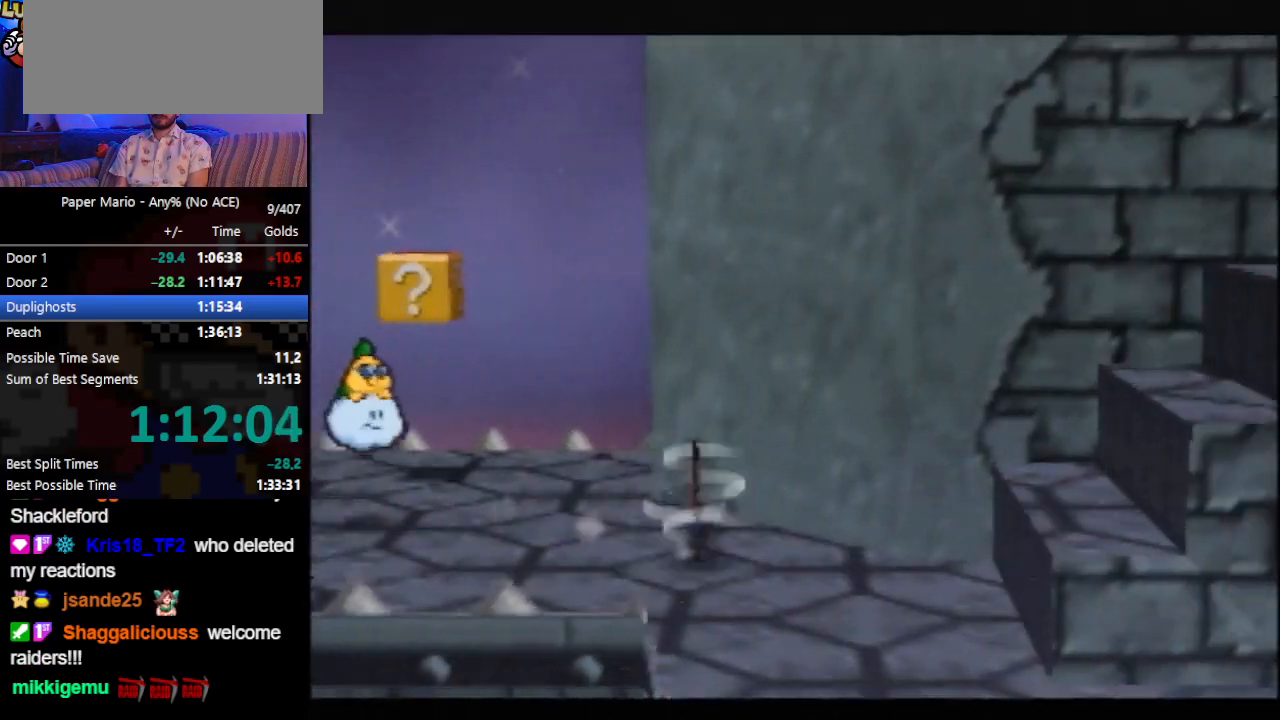
{"buttons": [], "left_stick": "right", "events": [[100, "A", "down"], [367, "A", "up"]]}
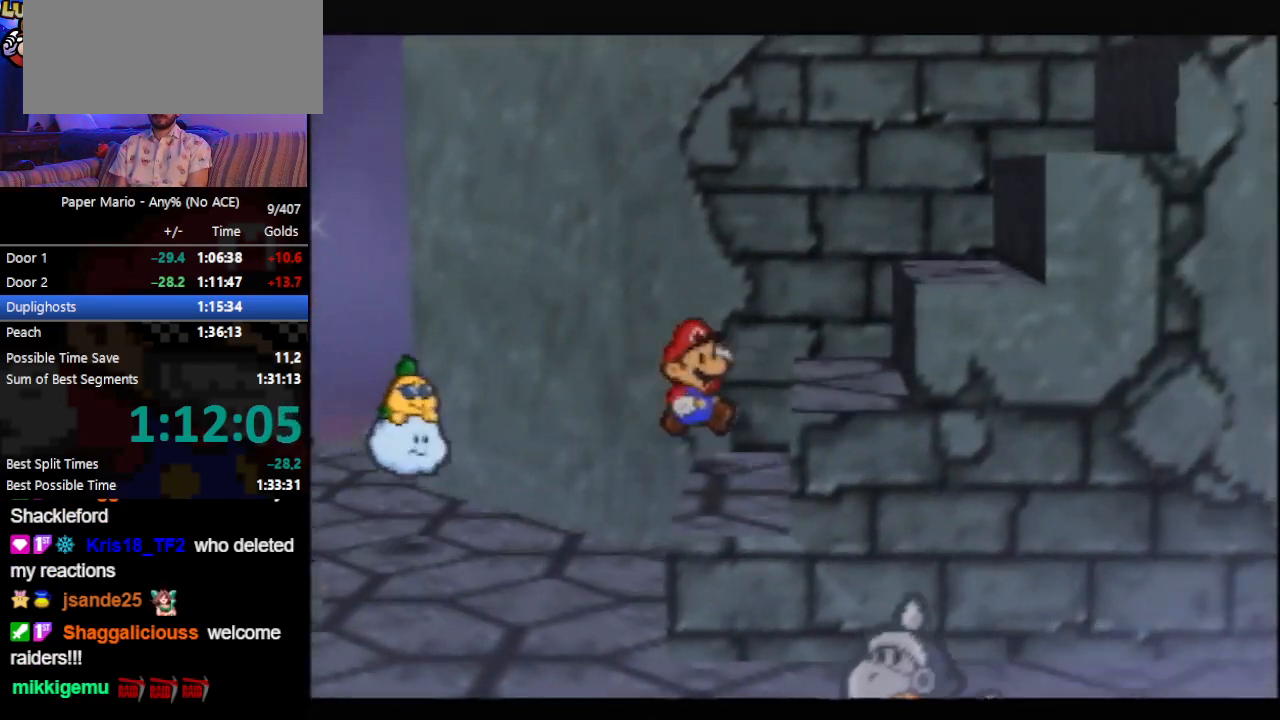
{"buttons": [], "left_stick": "right", "events": [[33, "A", "down"], [167, "A", "up"], [333, "A", "down"], [433, "A", "up"]]}
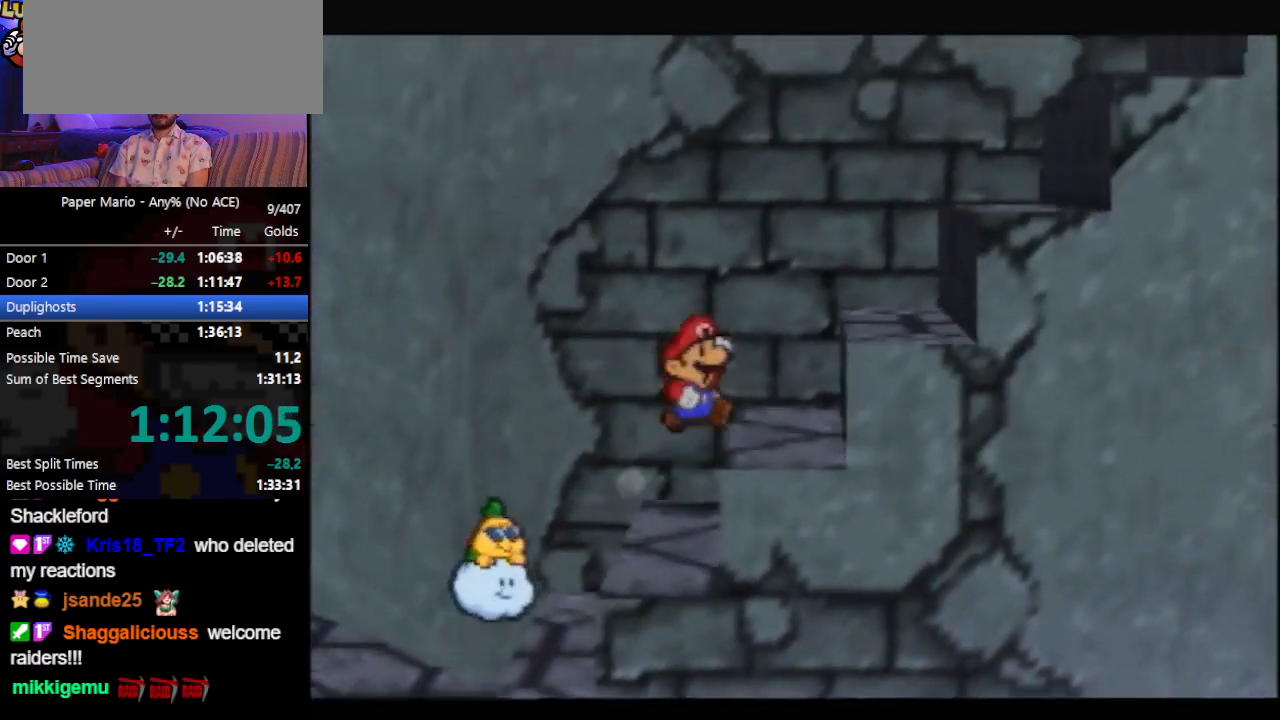
{"buttons": [], "left_stick": "right", "events": [[100, "A", "down"], [200, "A", "up"], [367, "A", "down"], [500, "A", "up"]]}
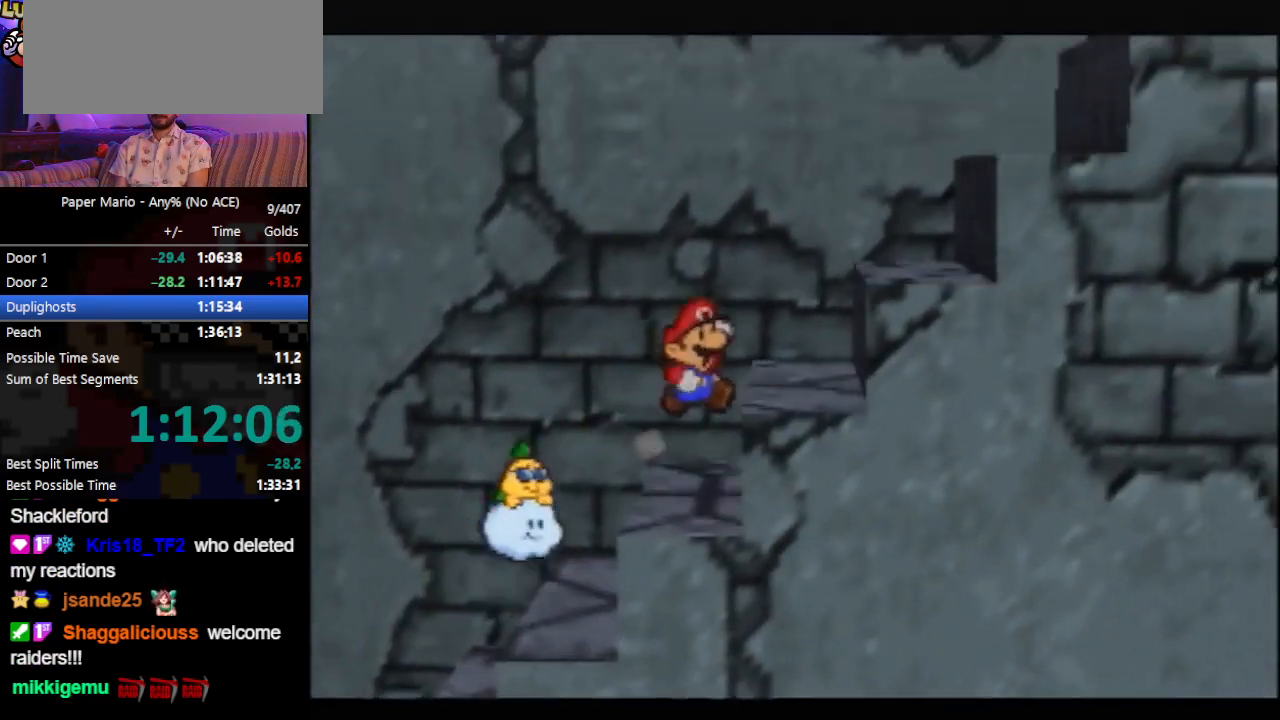
{"buttons": ["A"], "left_stick": "right", "events": [[133, "A", "down"], [267, "A", "up"], [433, "A", "down"]]}
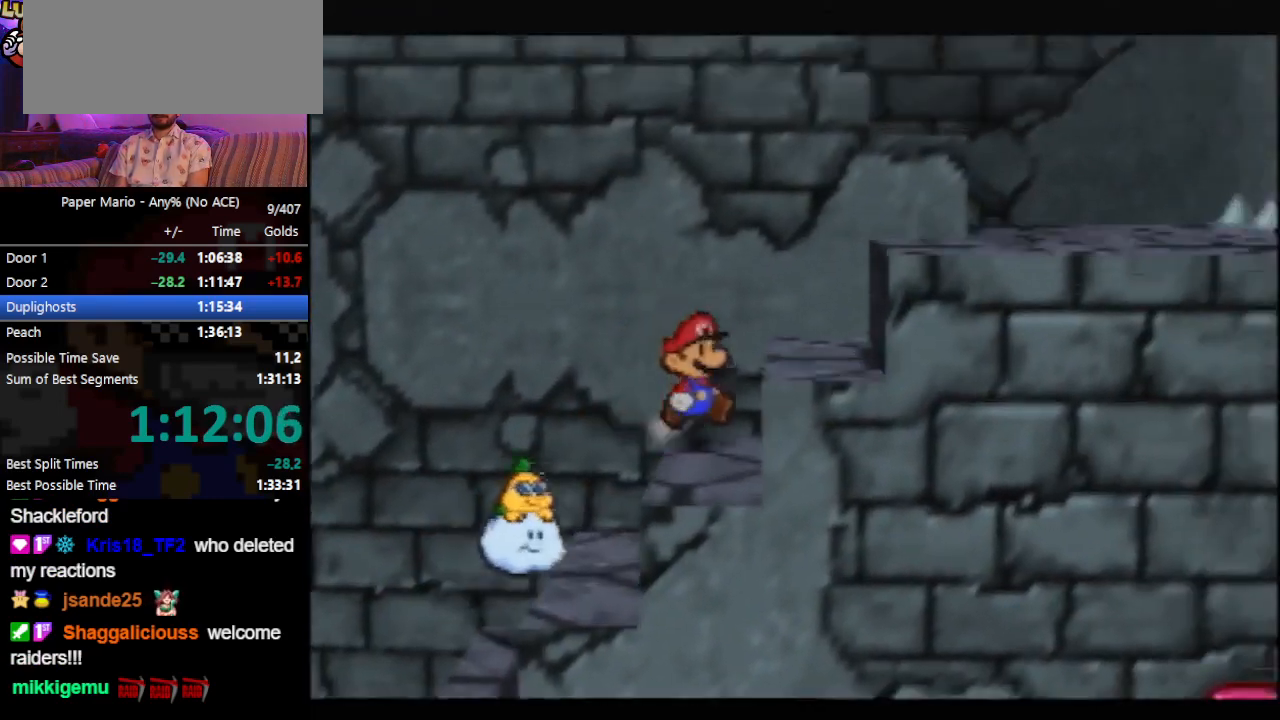
{"buttons": [], "left_stick": "up-right", "events": [[67, "A", "up"], [233, "A", "down"], [367, "A", "up"], [467, "left_stick", "up-right"]]}
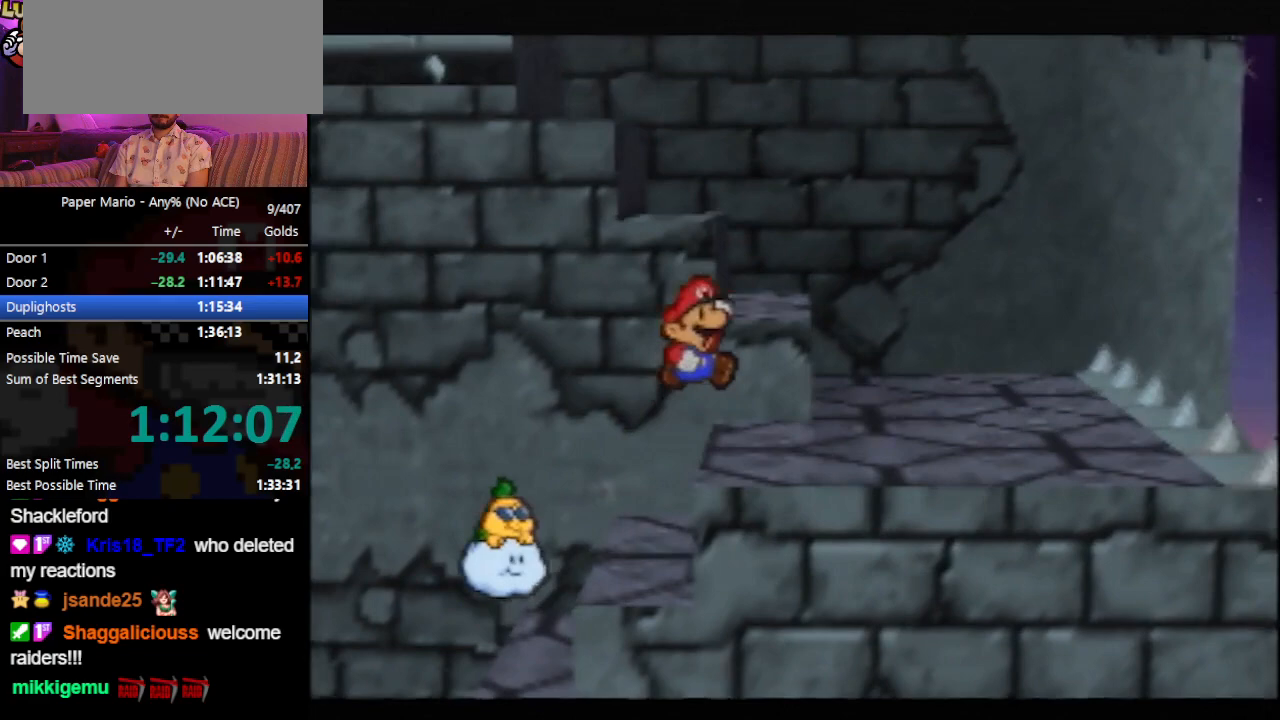
{"buttons": ["A"], "left_stick": "up-left", "events": [[33, "left_stick", "up"], [67, "A", "down"], [267, "A", "up"], [267, "left_stick", "up-left"], [433, "A", "down"]]}
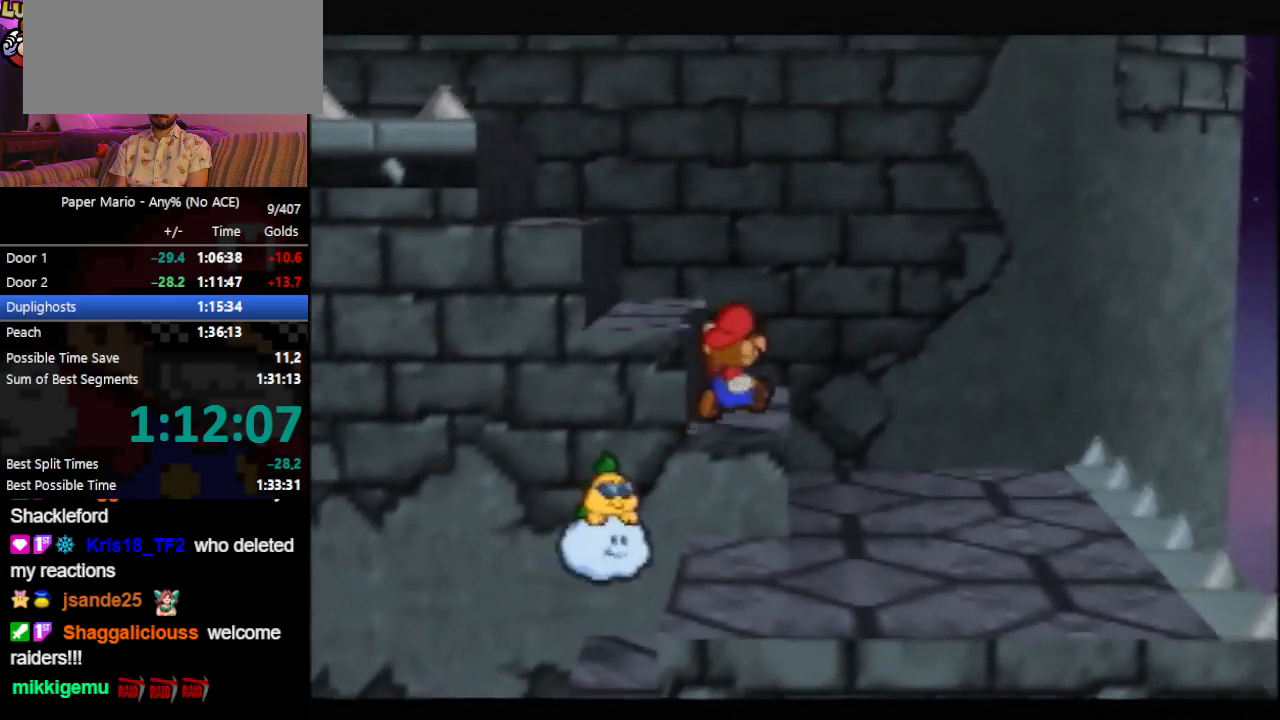
{"buttons": [], "left_stick": "up-left", "events": [[67, "A", "up"], [233, "A", "down"], [433, "A", "up"]]}
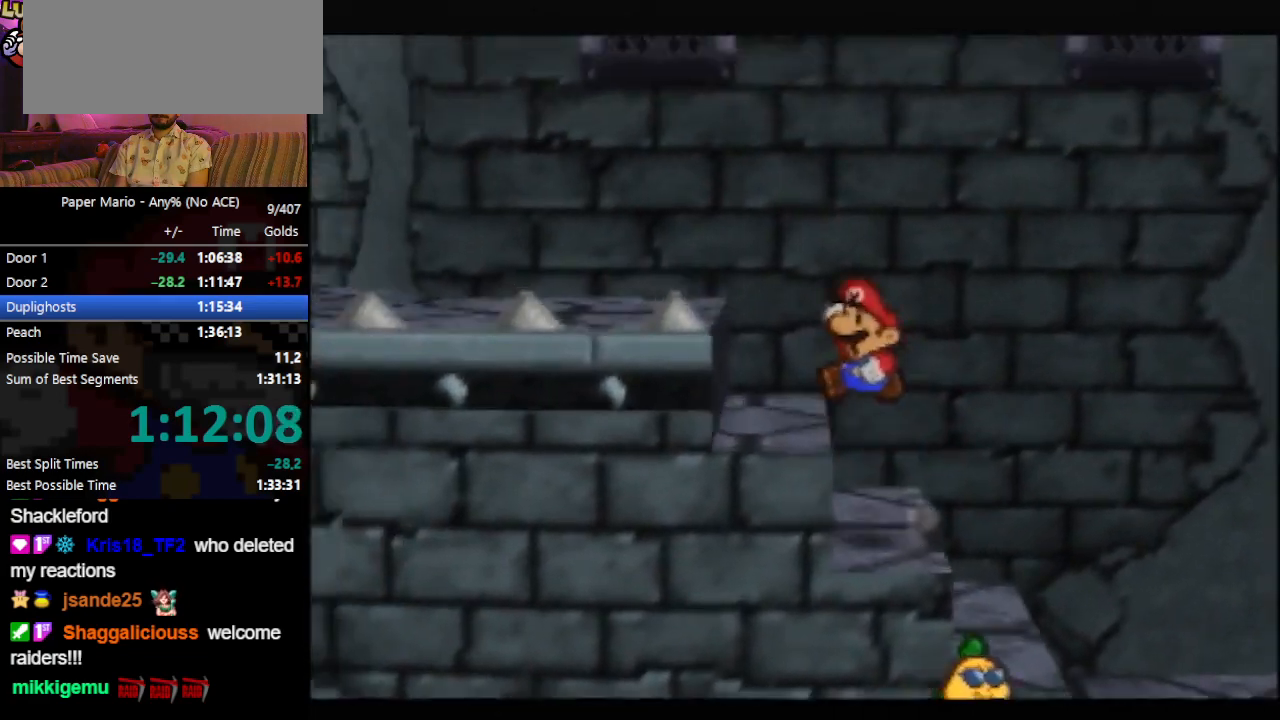
{"buttons": ["Z"], "left_stick": "up-left", "events": [[67, "A", "down"], [300, "A", "up"], [500, "Z", "down"]]}
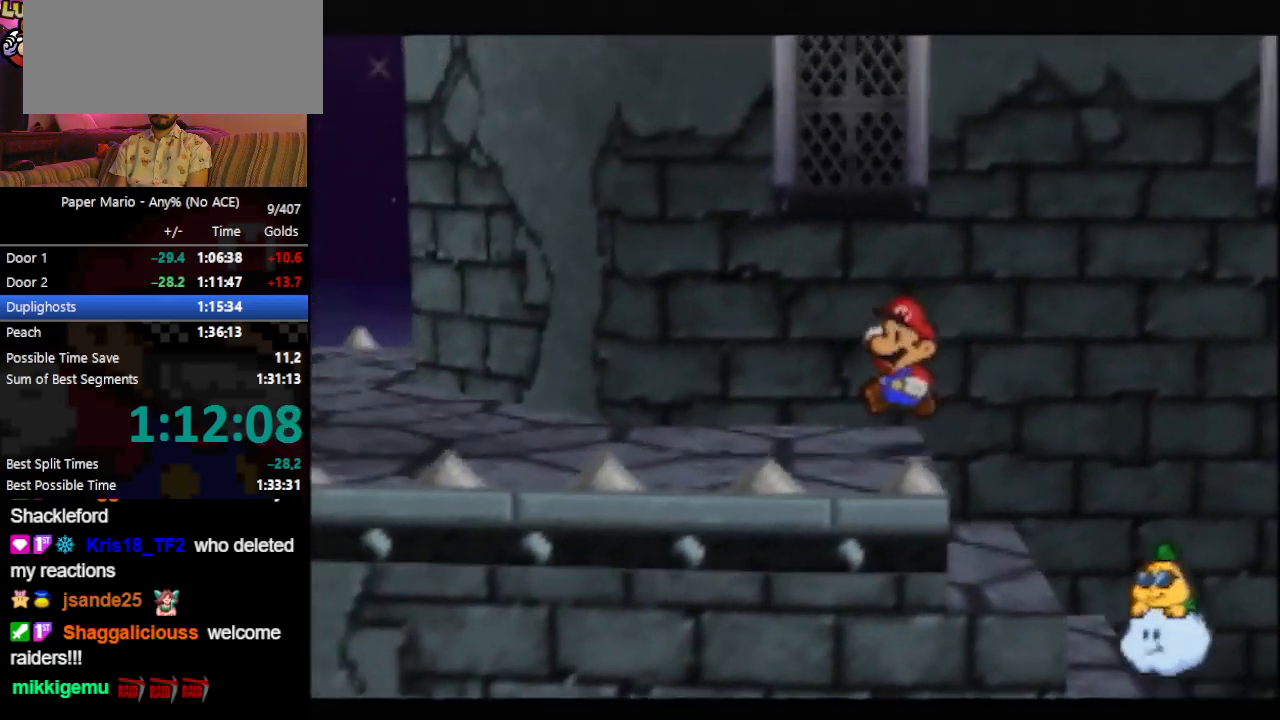
{"buttons": [], "left_stick": "up-left", "events": [[33, "Z", "up"], [100, "Z", "down"], [233, "Z", "up"]]}
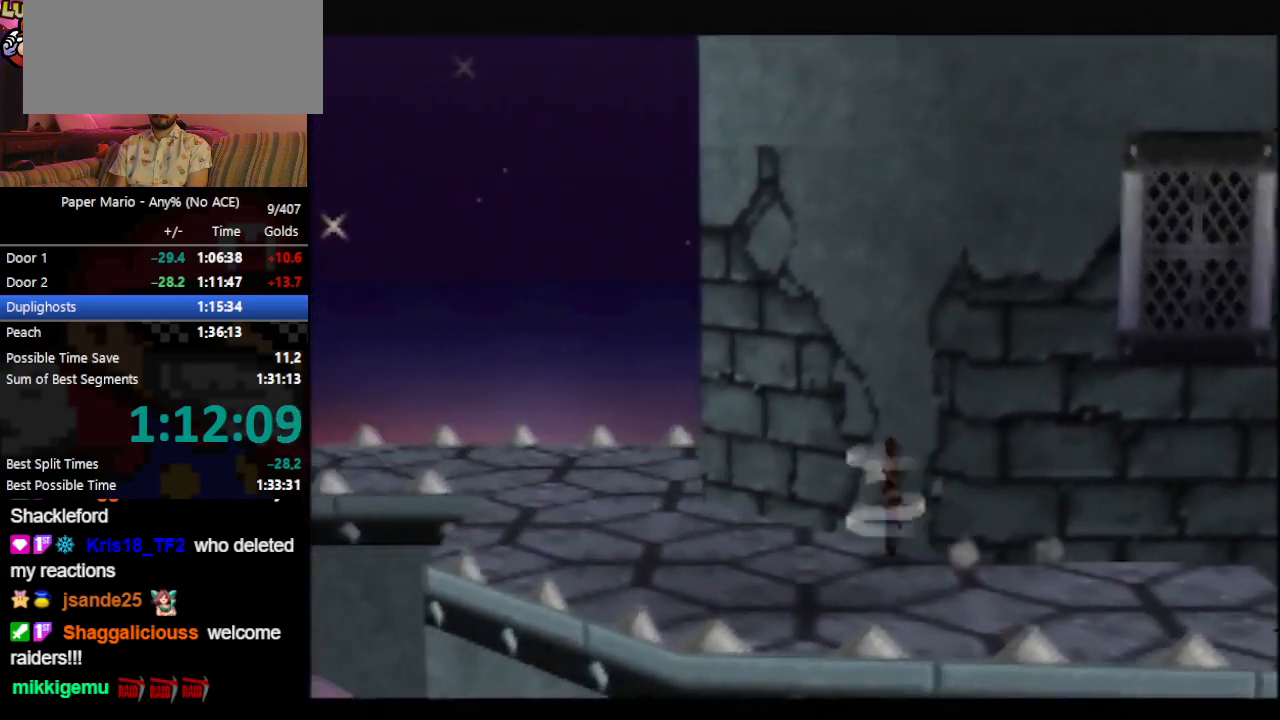
{"buttons": [], "left_stick": "up-left", "events": [[267, "A", "down"], [400, "A", "up"]]}
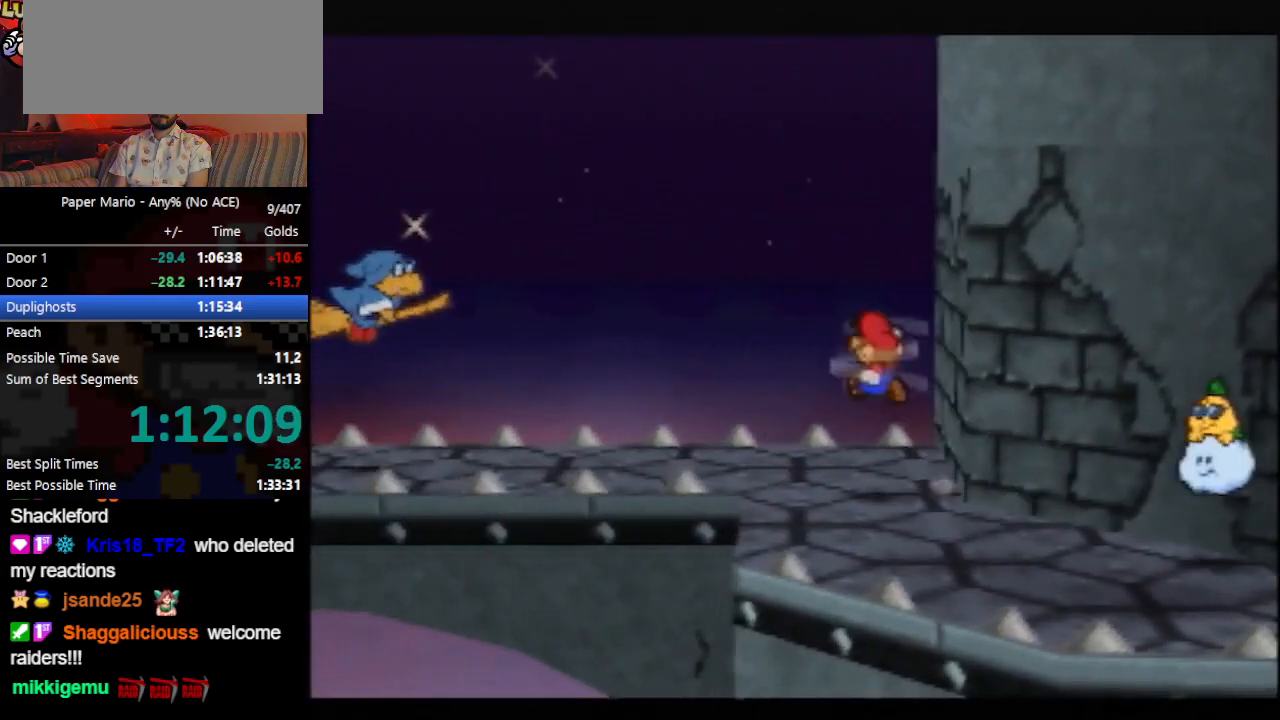
{"buttons": [], "left_stick": "down-left", "events": [[133, "left_stick", "left"], [267, "left_stick", "down-left"], [400, "Z", "down"], [500, "Z", "up"]]}
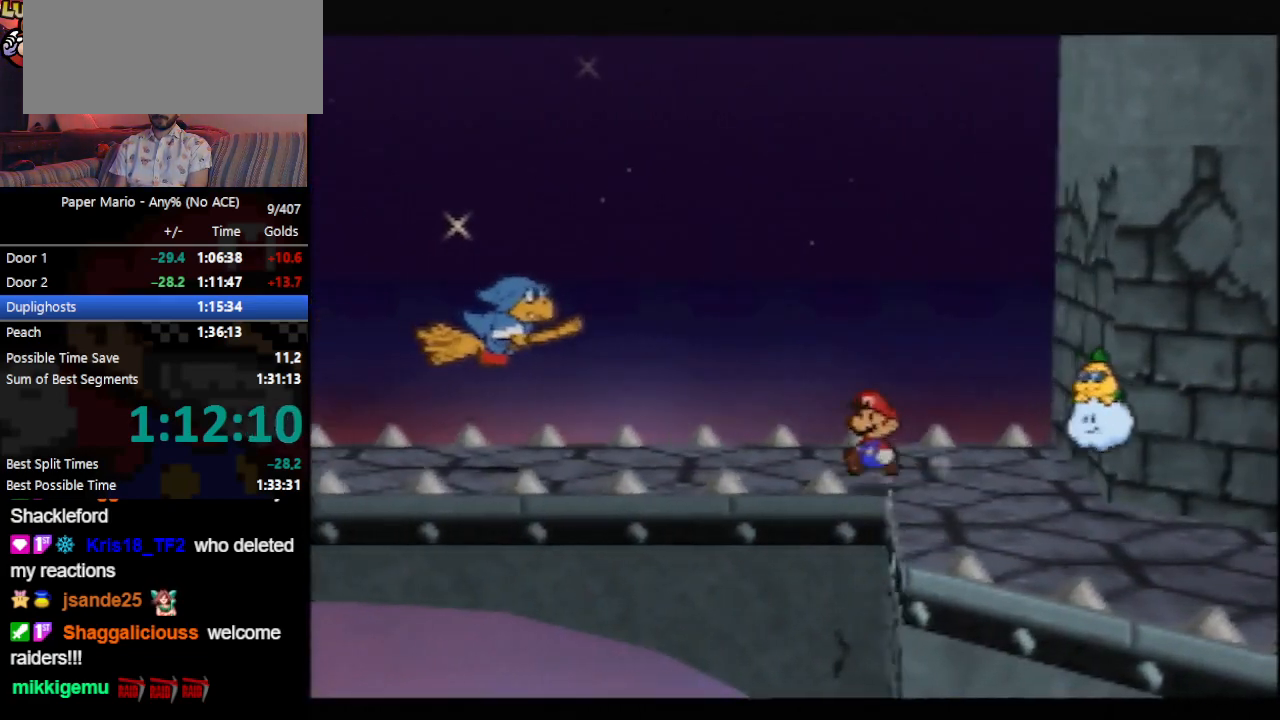
{"buttons": ["A"], "left_stick": "down-left", "events": [[67, "Z", "down"], [200, "Z", "up"], [467, "A", "down"]]}
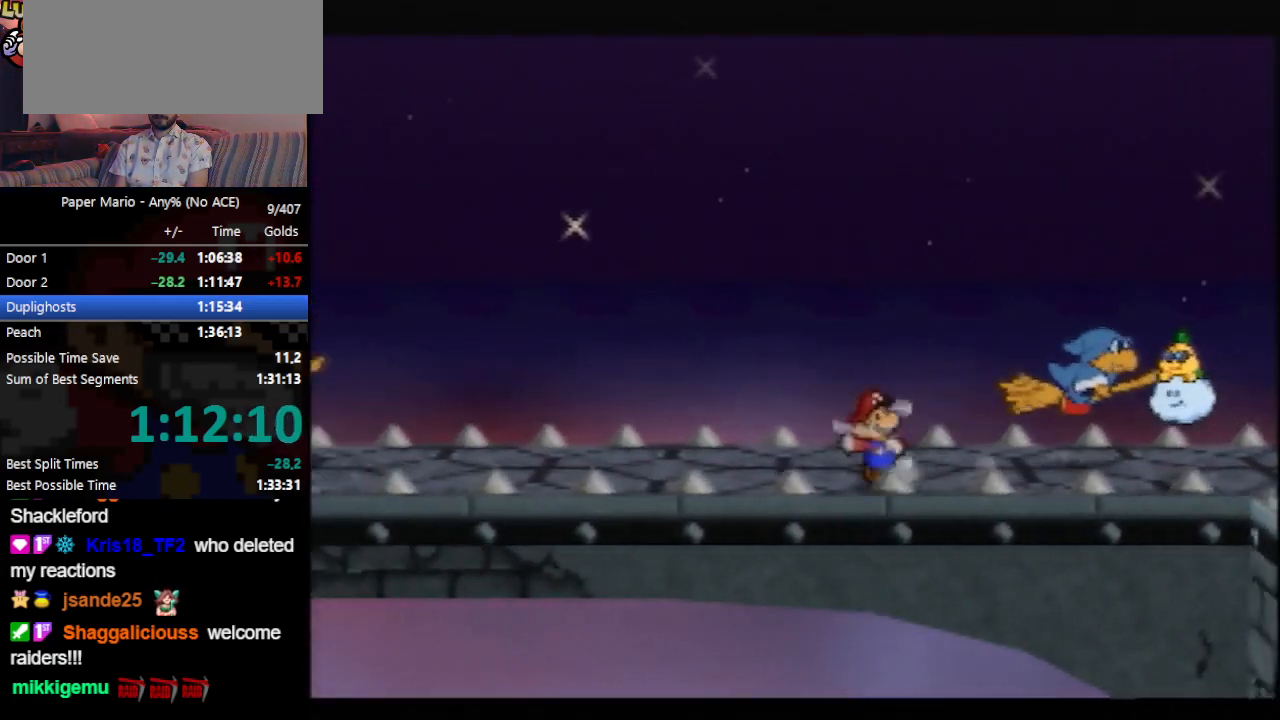
{"buttons": ["Z"], "left_stick": "down-left", "events": [[33, "A", "up"], [333, "Z", "down"]]}
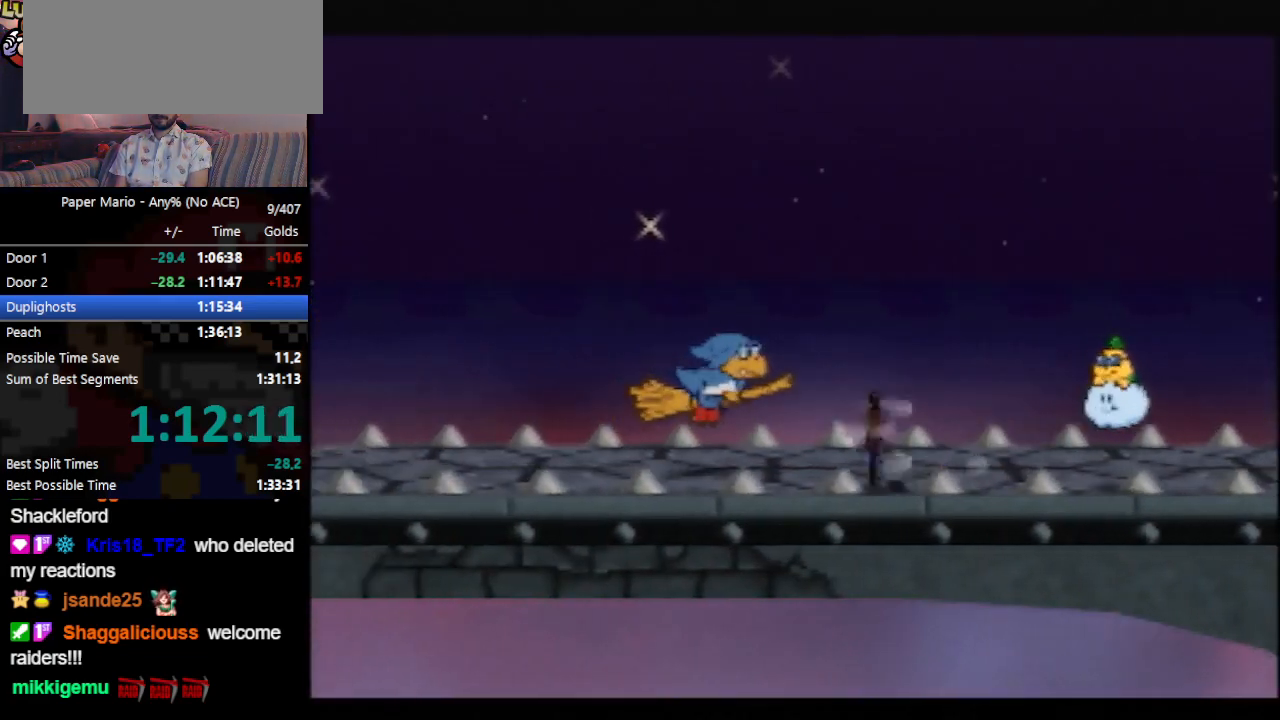
{"buttons": [], "left_stick": "left", "events": [[67, "Z", "up"], [167, "left_stick", "left"]]}
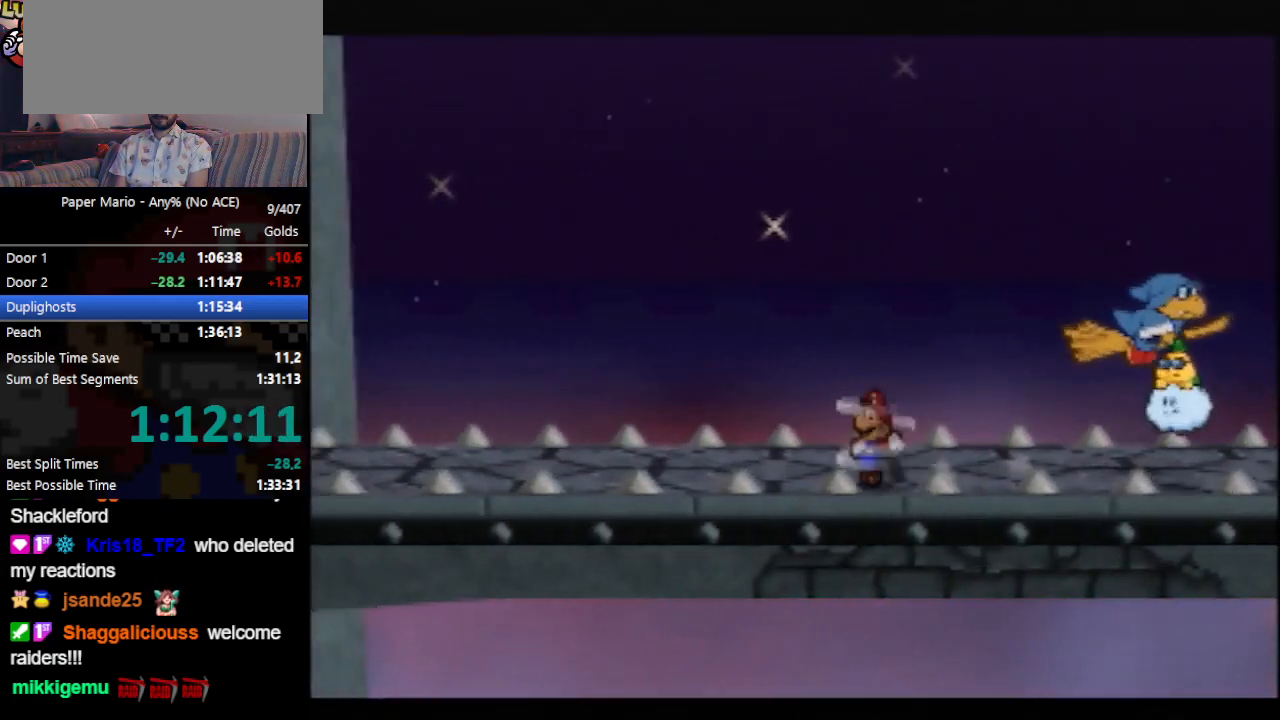
{"buttons": ["Z"], "left_stick": "left", "events": [[33, "Z", "down"], [100, "A", "down"], [133, "A", "up"], [133, "Z", "up"], [500, "Z", "down"]]}
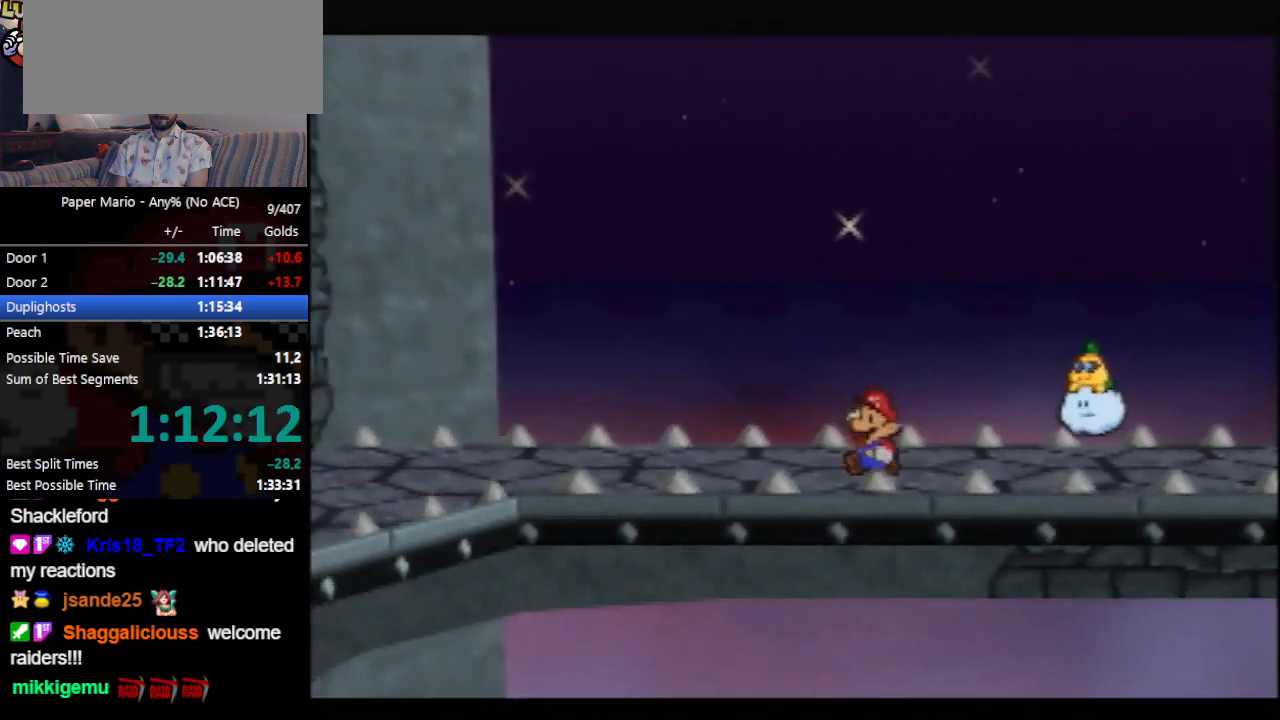
{"buttons": [], "left_stick": "left", "events": [[33, "Z", "up"]]}
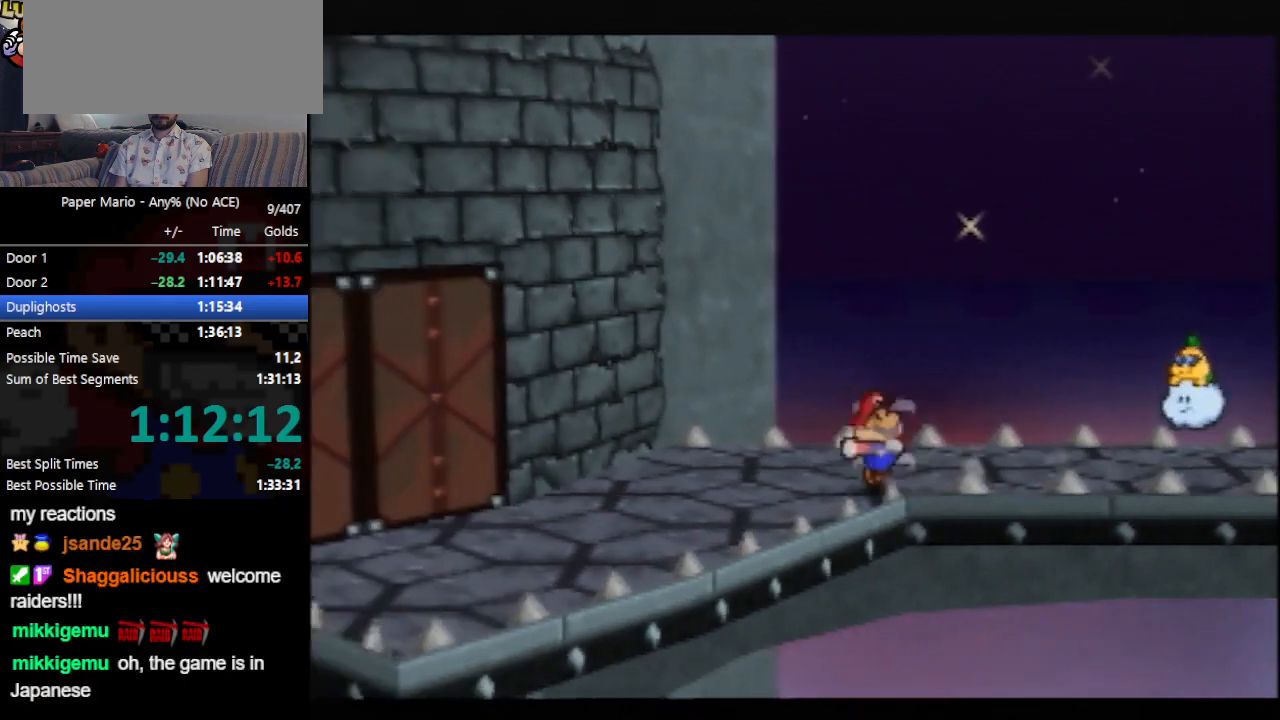
{"buttons": [], "left_stick": "left", "events": [[133, "A", "down"], [200, "A", "up"]]}
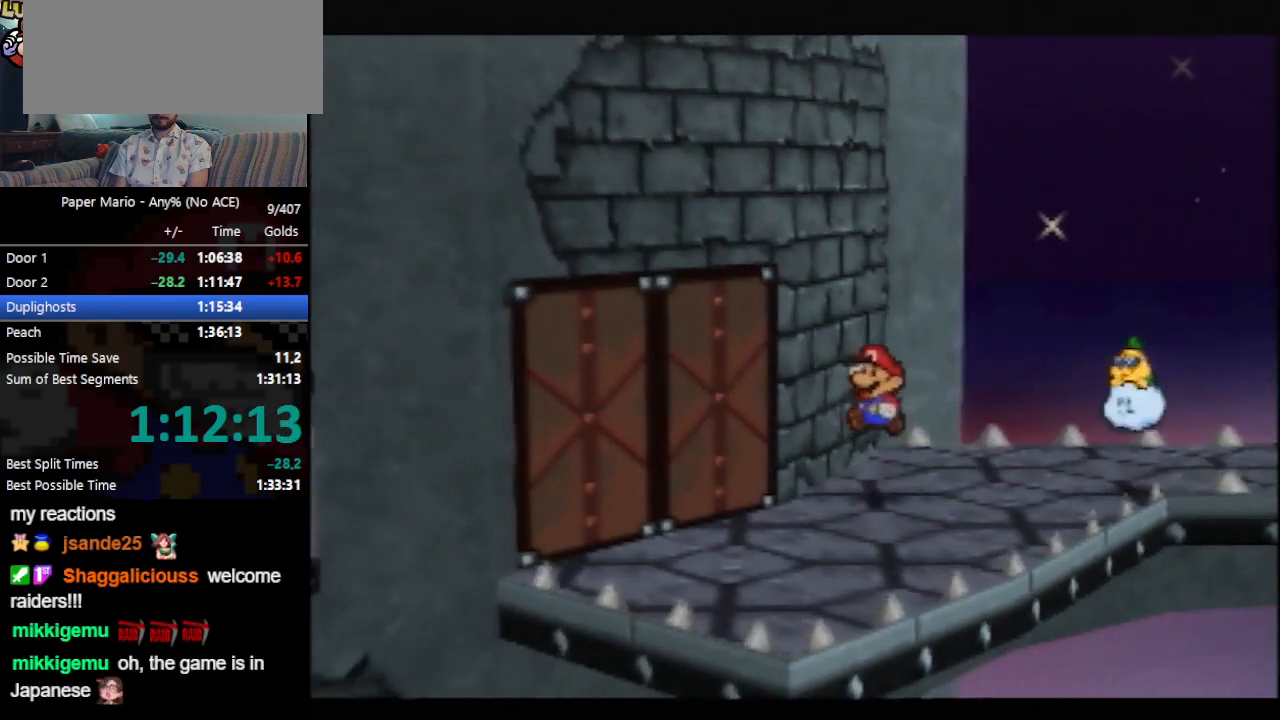
{"buttons": [], "left_stick": "left", "events": [[200, "A", "down"], [267, "A", "up"], [367, "A", "down"], [400, "A", "up"]]}
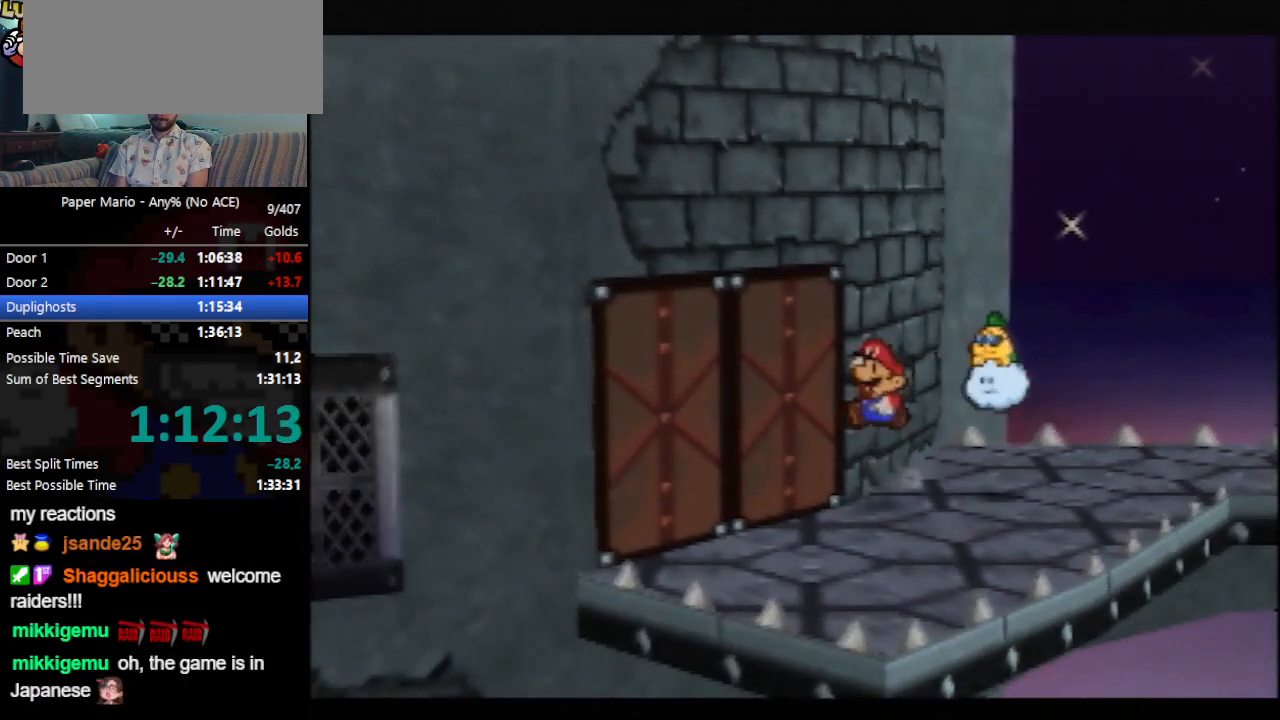
{"buttons": [], "left_stick": "left", "events": [[100, "A", "down"], [200, "A", "up"], [233, "A", "down"], [267, "A", "up"], [333, "A", "down"], [400, "A", "up"]]}
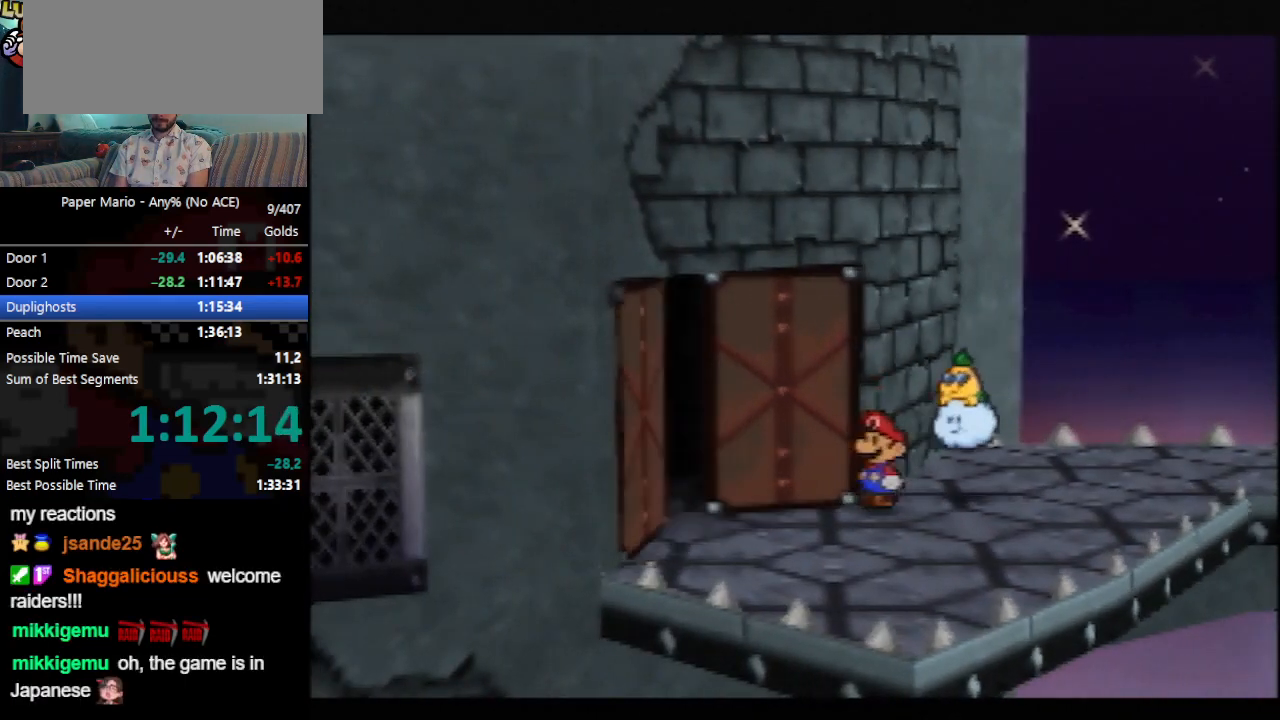
{"buttons": [], "left_stick": "left", "events": [[33, "left_stick", "center"], [467, "left_stick", "left"]]}
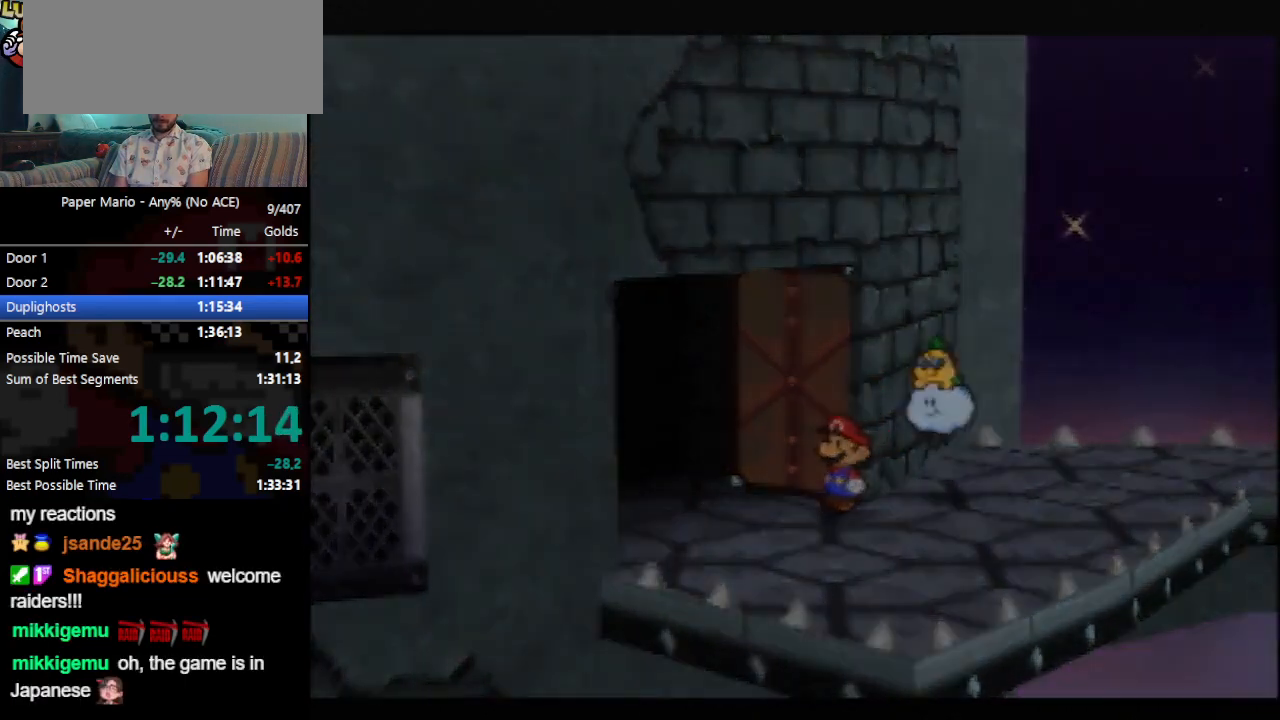
{"buttons": [], "left_stick": "left", "events": []}
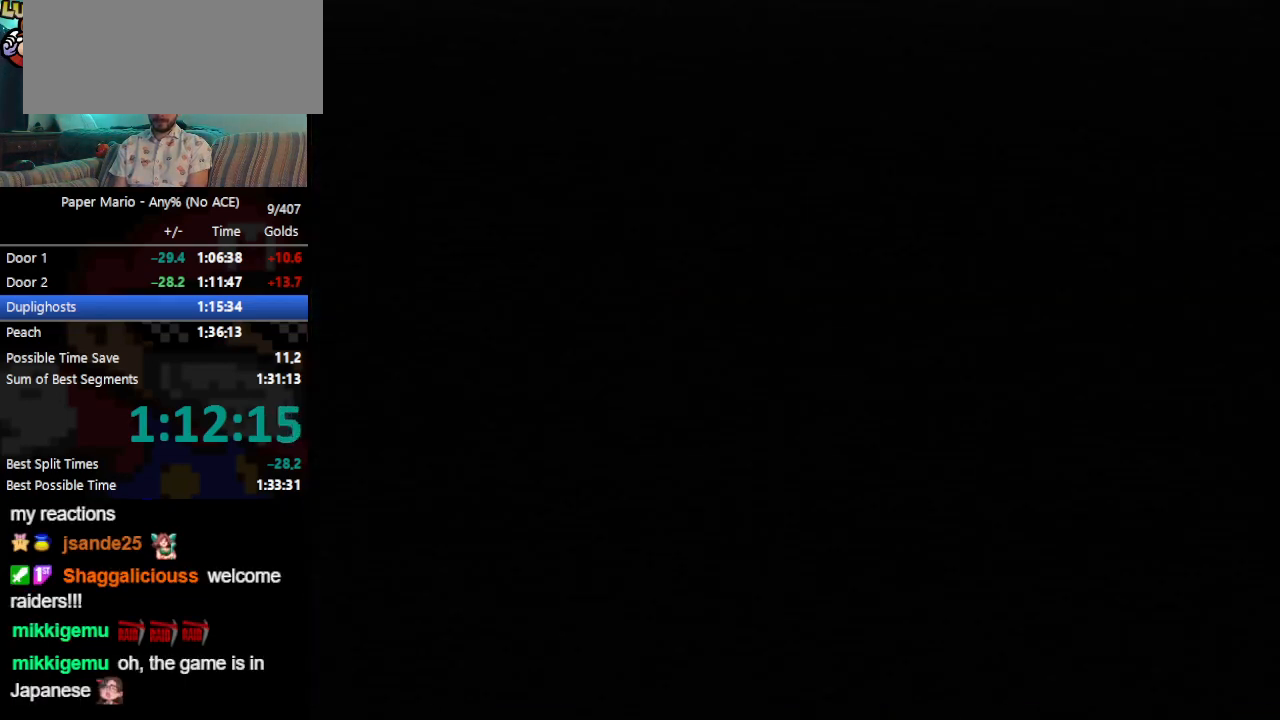
{"buttons": [], "left_stick": "left", "events": [[67, "Z", "down"], [133, "Z", "up"]]}
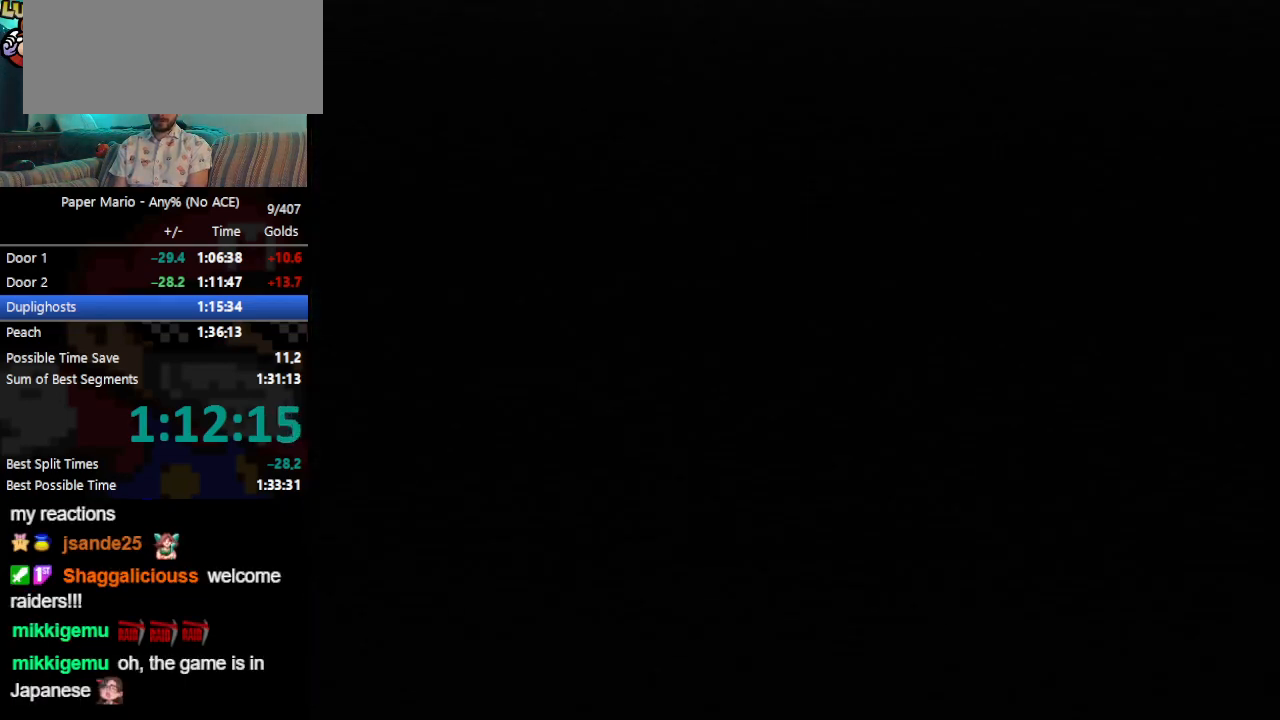
{"buttons": [], "left_stick": "left", "events": [[267, "Z", "down"], [400, "Z", "up"]]}
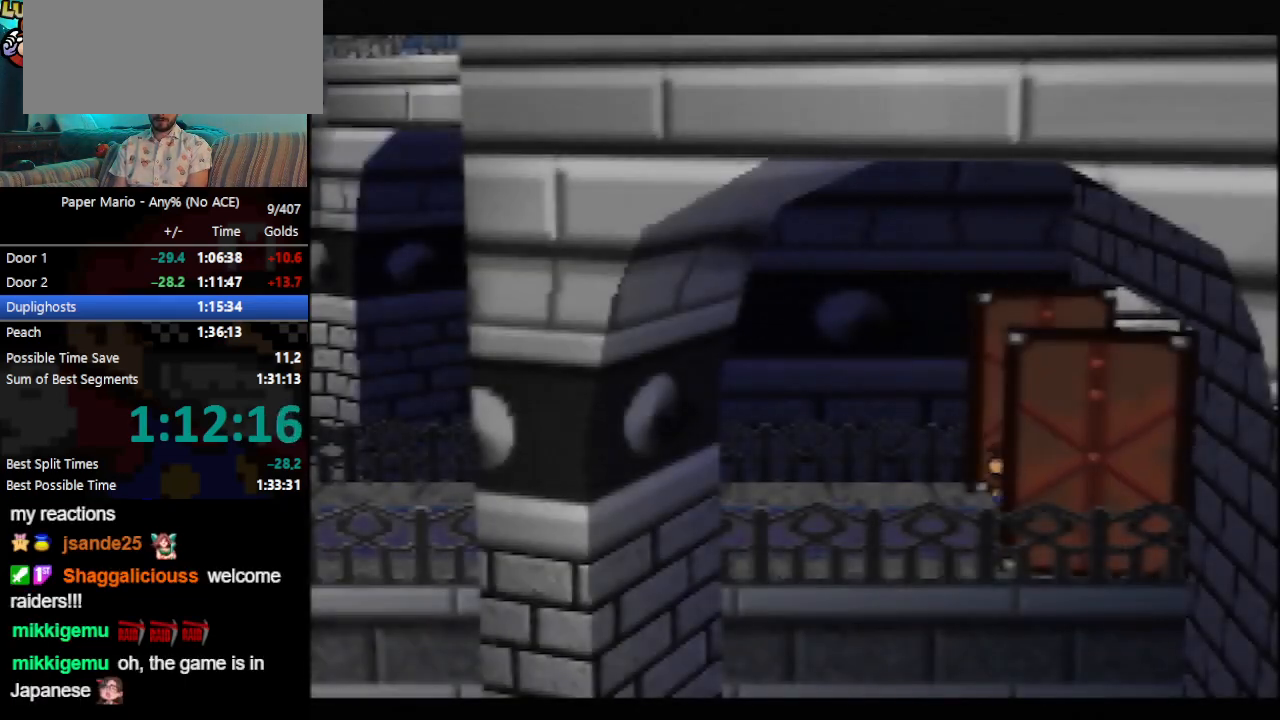
{"buttons": [], "left_stick": "left", "events": [[367, "Z", "down"], [500, "Z", "up"]]}
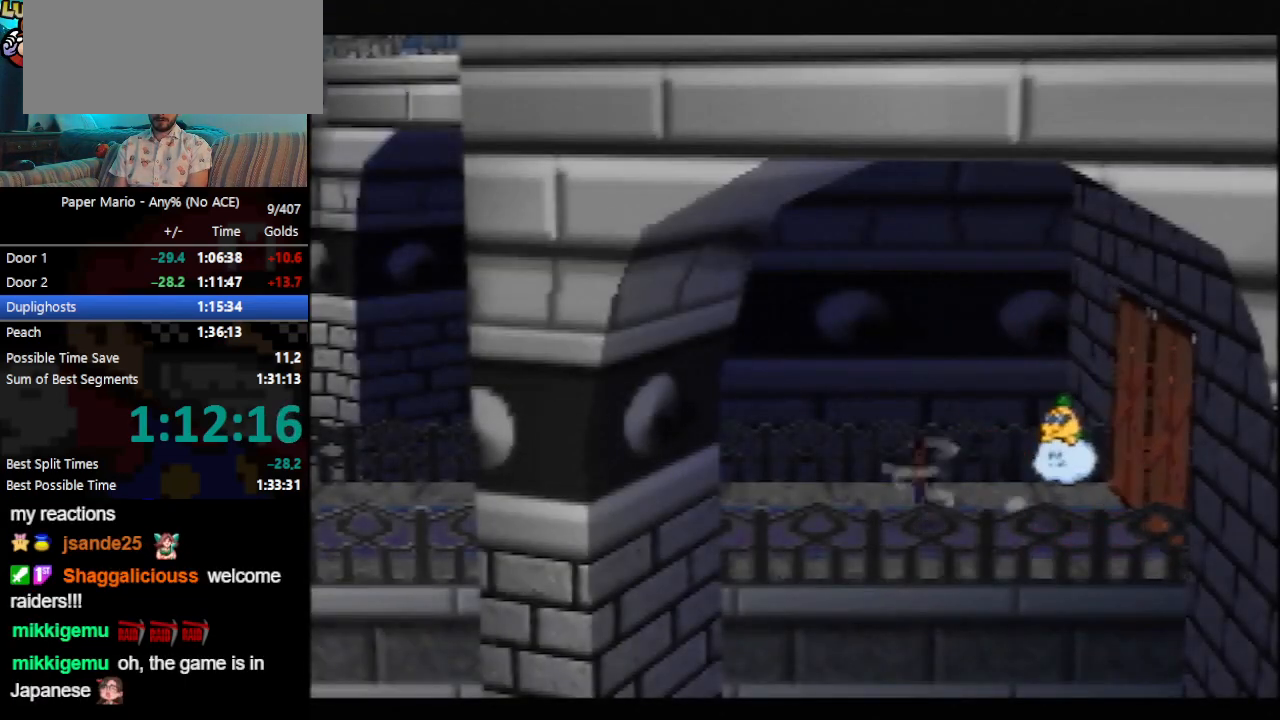
{"buttons": ["A", "Z"], "left_stick": "left", "events": [[467, "Z", "down"], [500, "A", "down"]]}
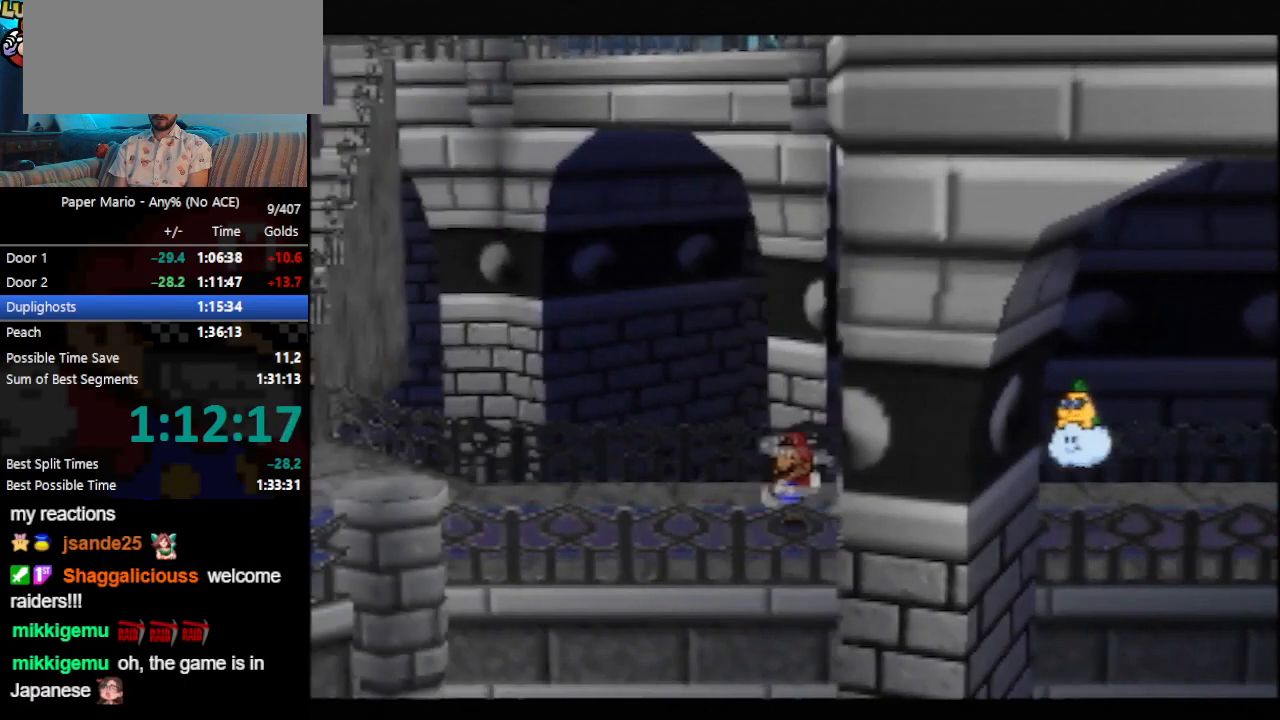
{"buttons": [], "left_stick": "left", "events": [[33, "Z", "up"], [67, "A", "up"]]}
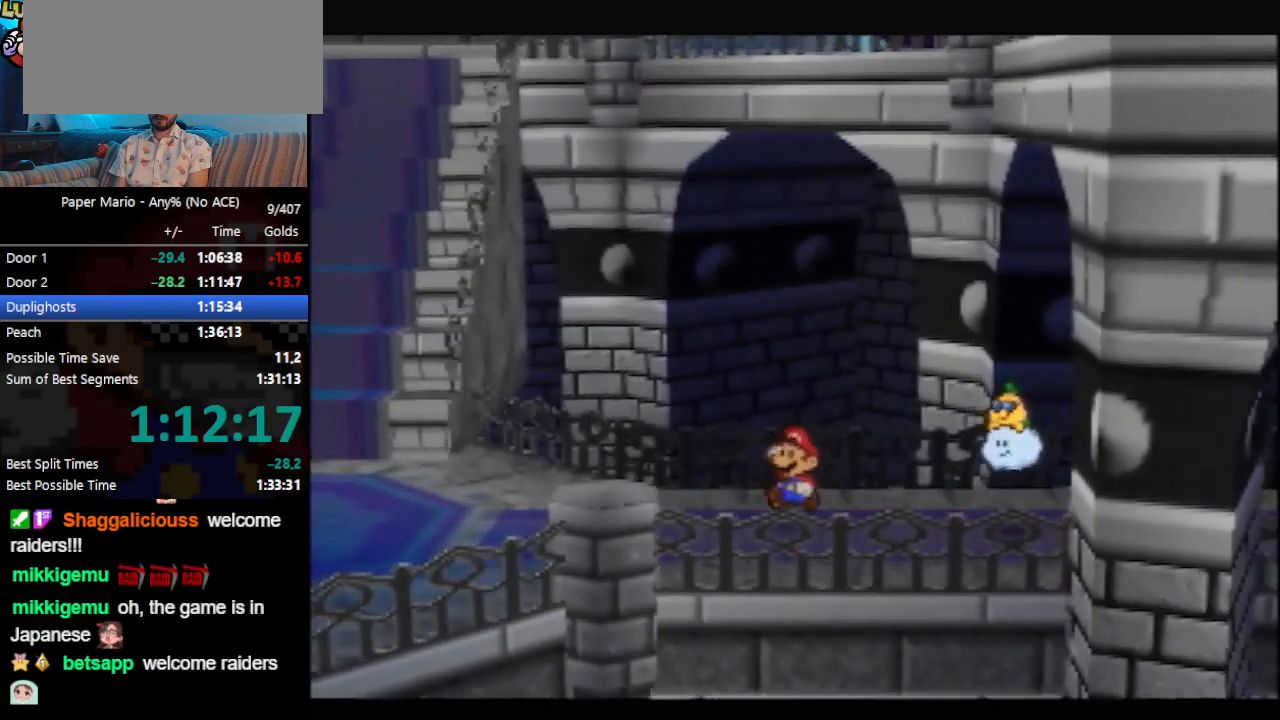
{"buttons": [], "left_stick": "up", "events": [[33, "Z", "down"], [100, "left_stick", "up-left"], [133, "Z", "up"], [200, "left_stick", "up"]]}
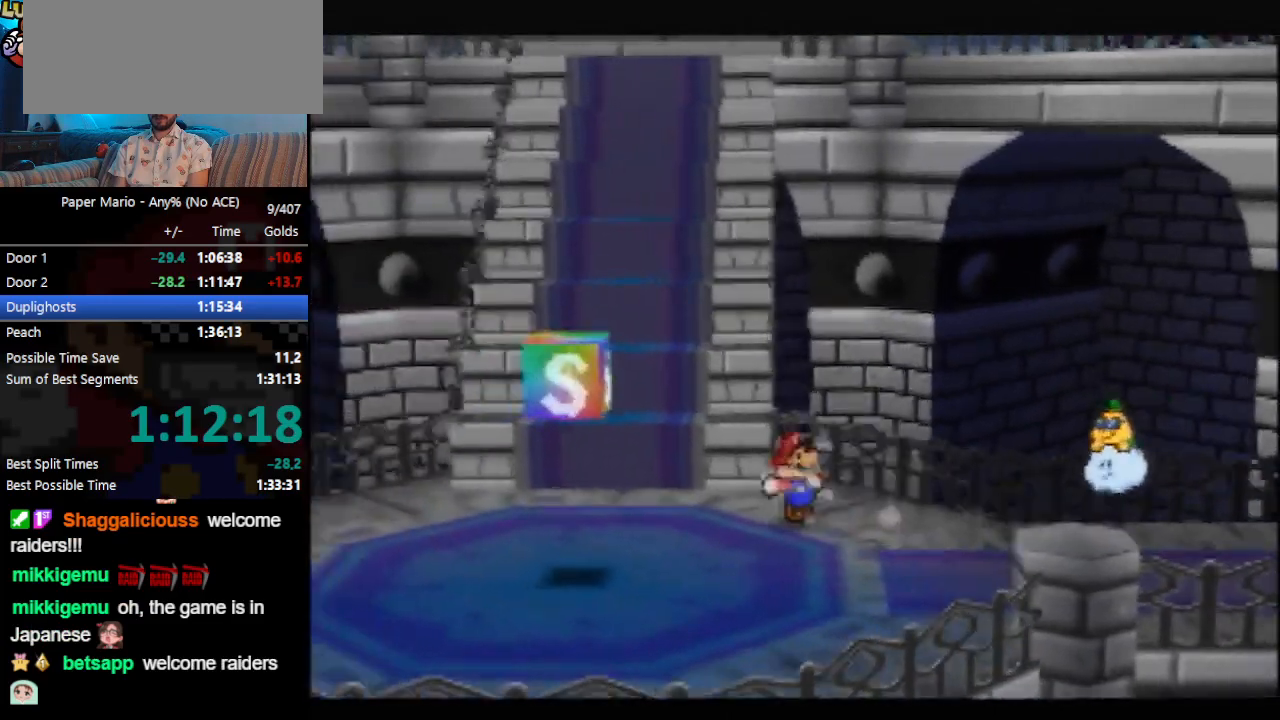
{"buttons": ["A"], "left_stick": "up", "events": [[67, "A", "down"], [267, "A", "up"], [433, "A", "down"]]}